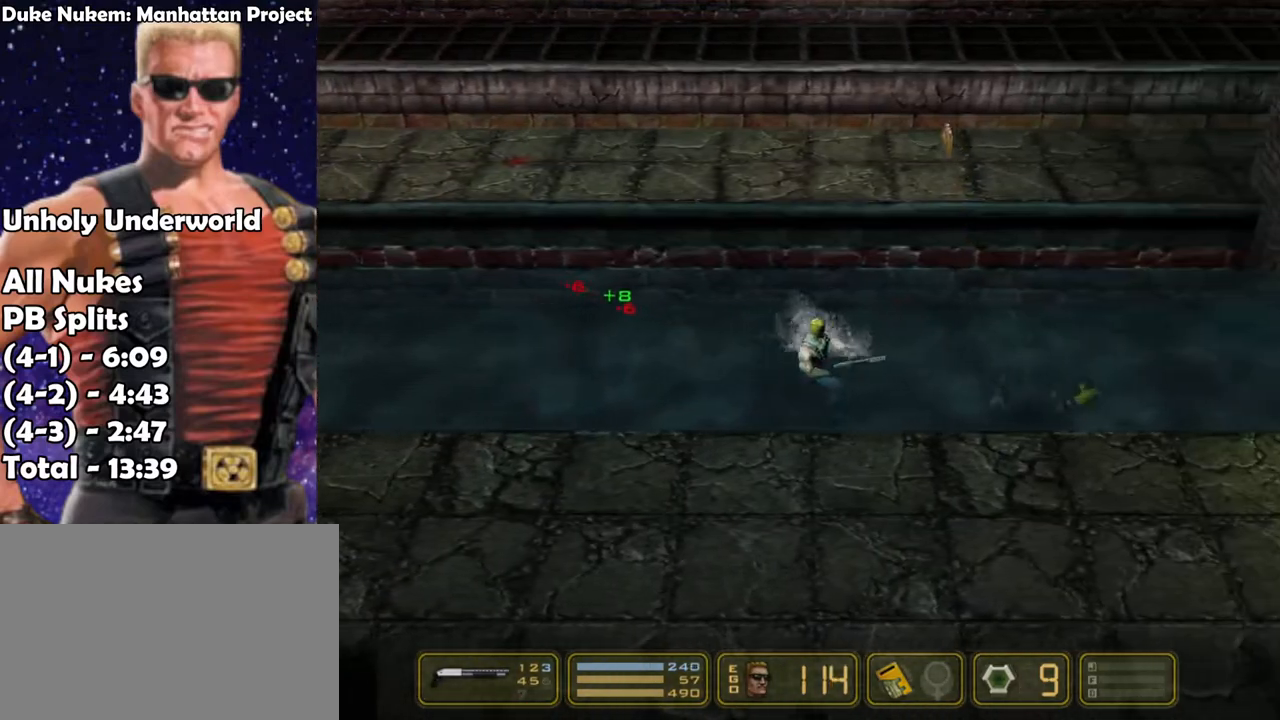
Gameplay with keyboard; each line is a JSON object with the keys held at the frame after it. "events" lists presses ("down") and releases ("up") of "1", "2", "3", "4", "5", "6", "7", "down", "jump", "kick", "left", "nweap", "pipebomb", "pweap", "right", "shoot" and "up" between this image and that frame as [ms after this image, input, new state], when the widget could be followed in between. No other keys are recorded. Mouse input is not recorded. Key names are as the overlay labels them; some are game actions (e.g. jump) rather than physical keys.
{"keys": ["4", "right"], "events": [[433, "4", "down"]]}
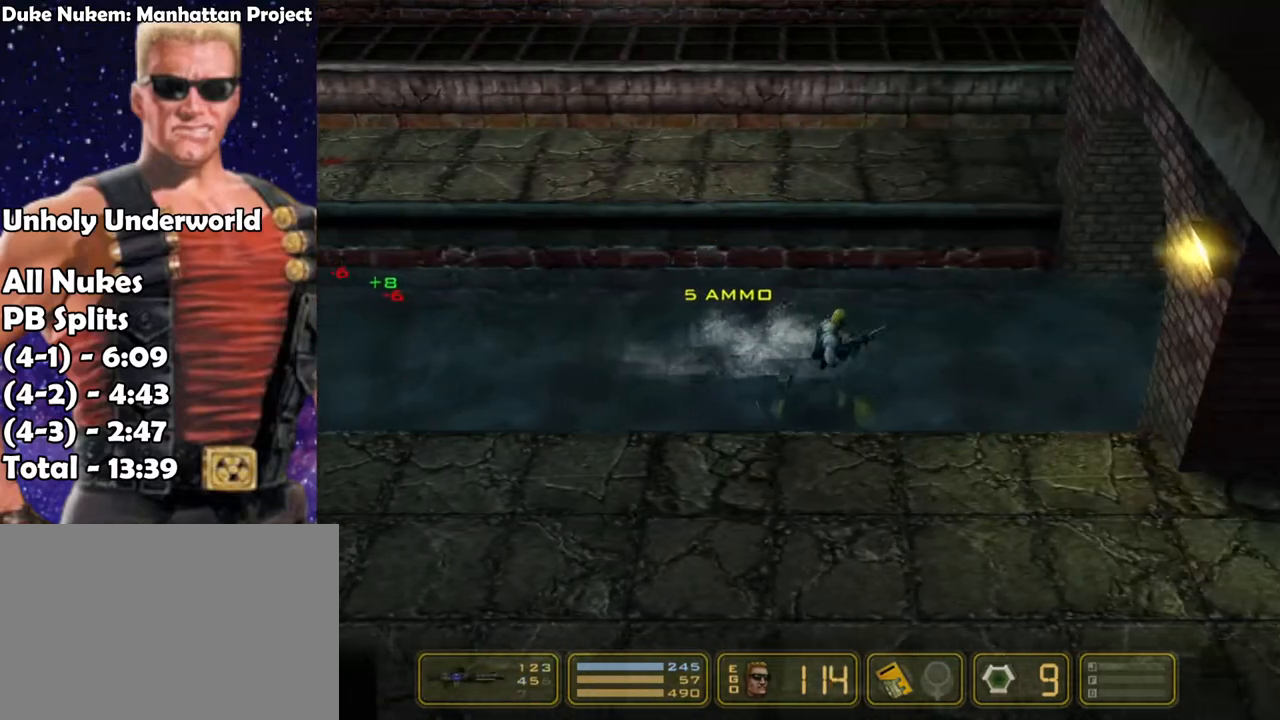
{"keys": ["right"], "events": [[17, "4", "up"]]}
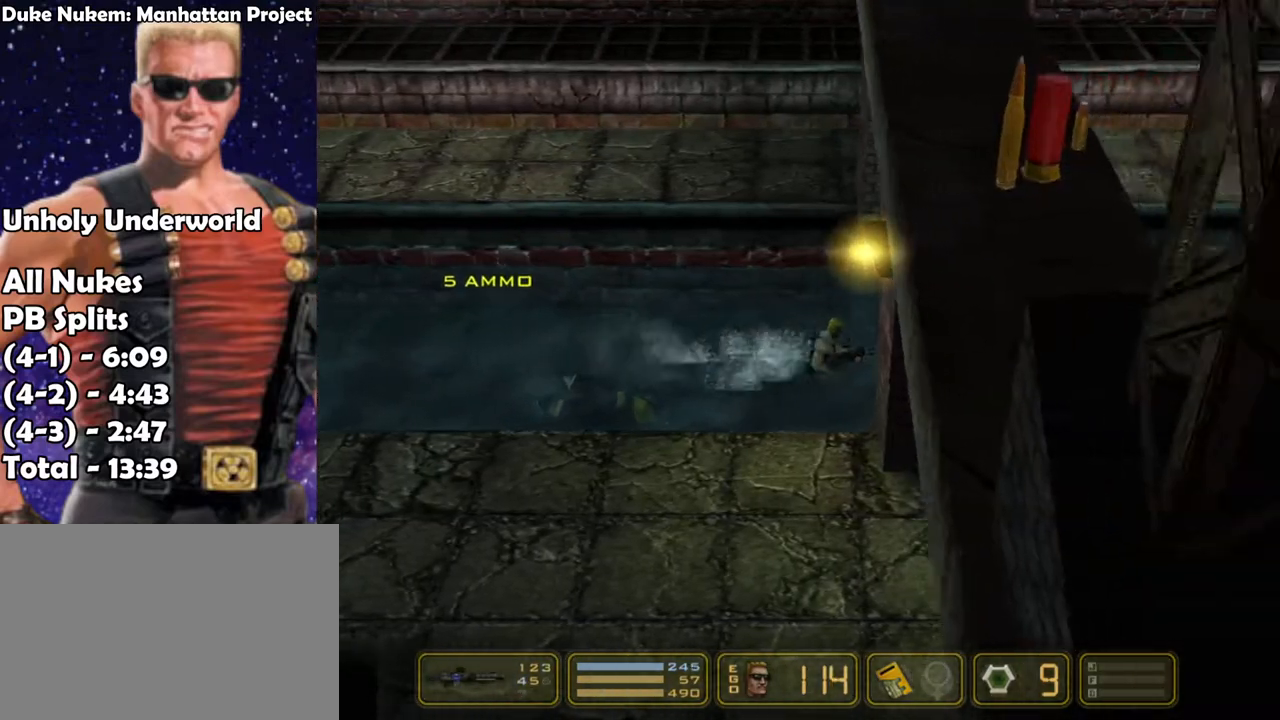
{"keys": ["right"], "events": []}
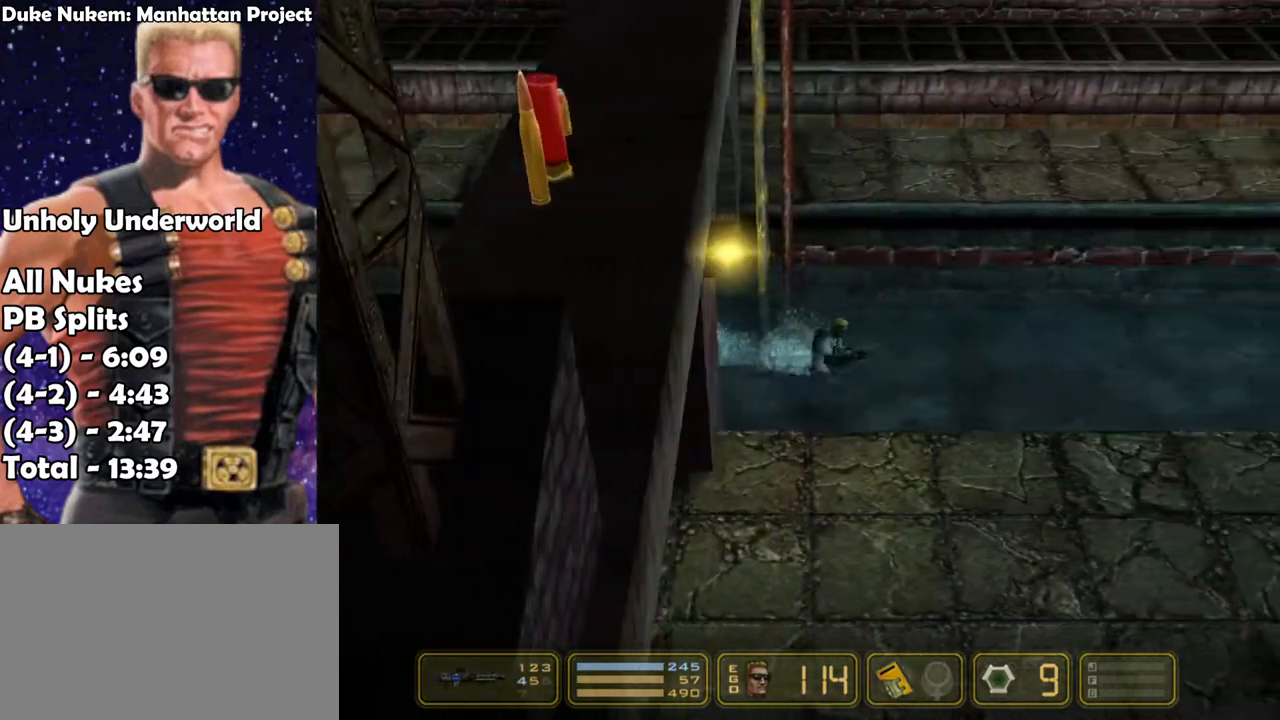
{"keys": ["right"], "events": []}
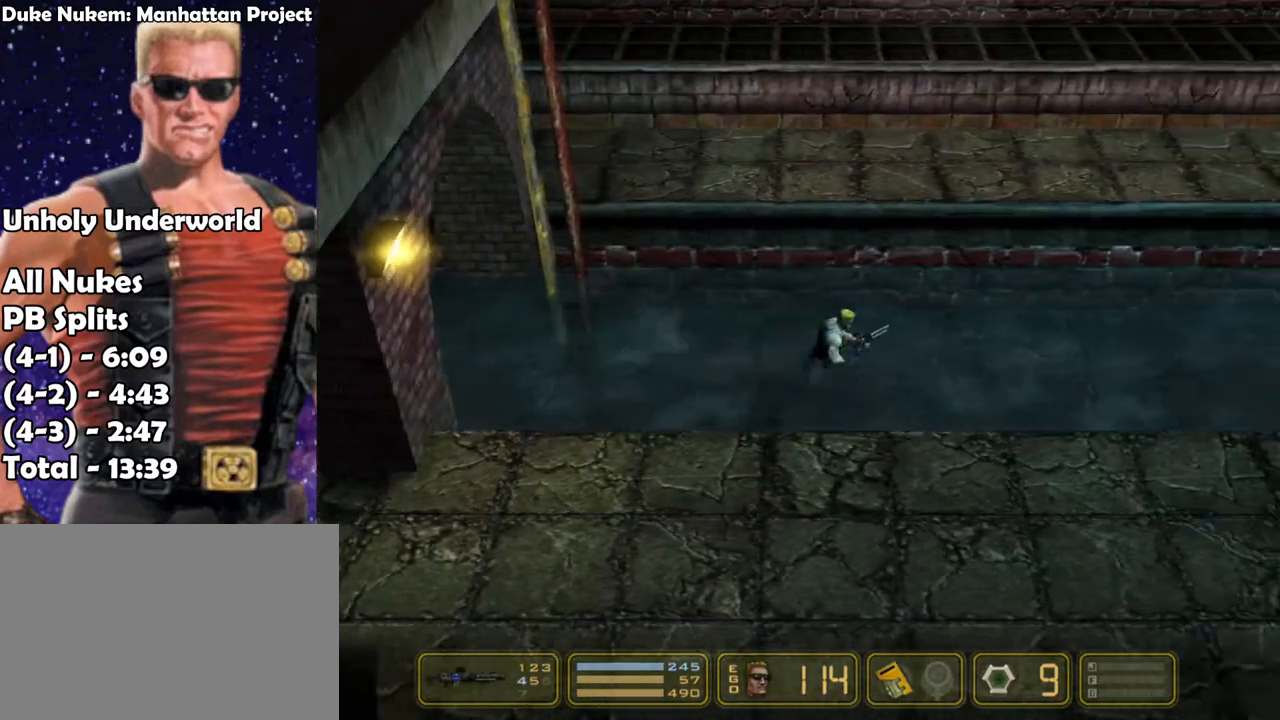
{"keys": ["right"], "events": []}
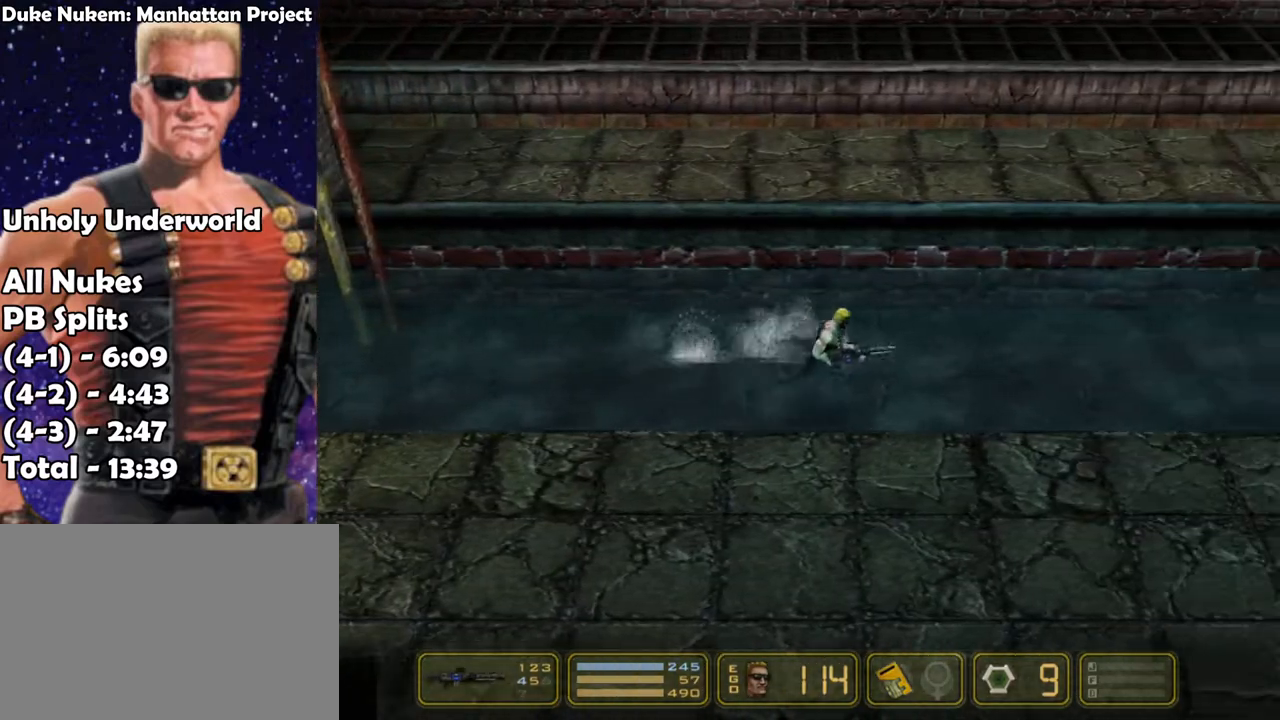
{"keys": ["right"], "events": []}
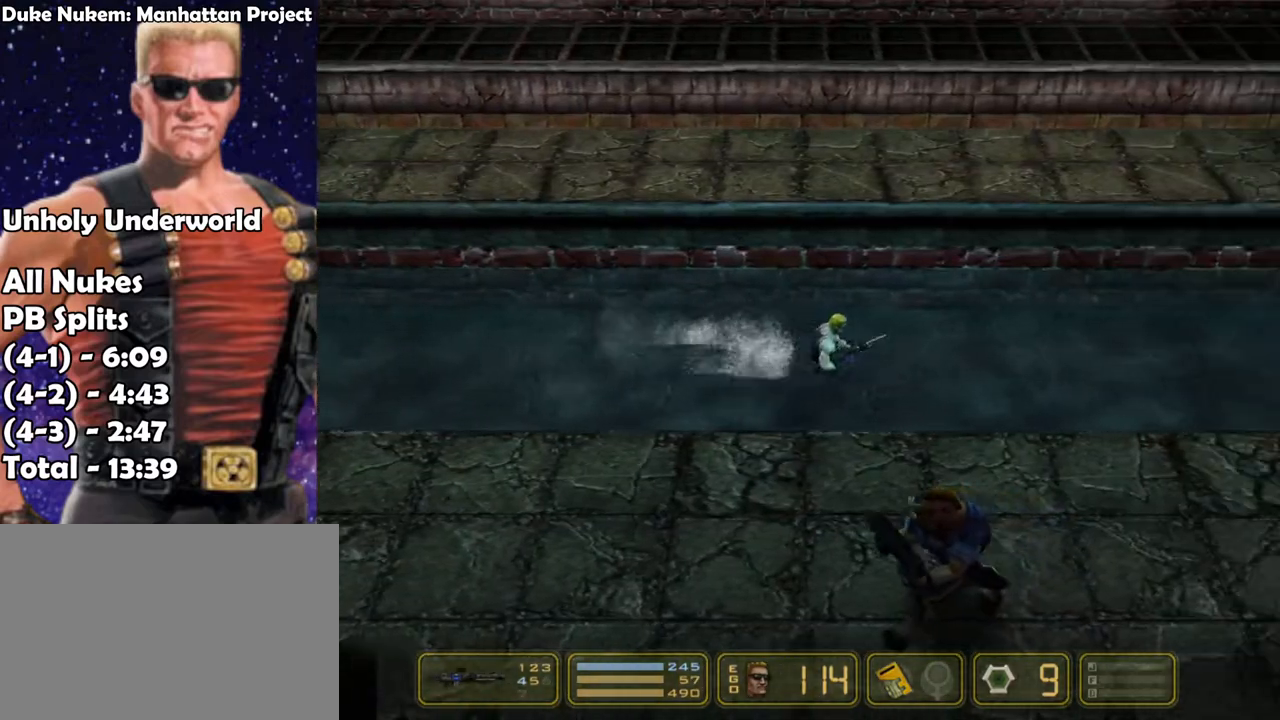
{"keys": ["right"], "events": []}
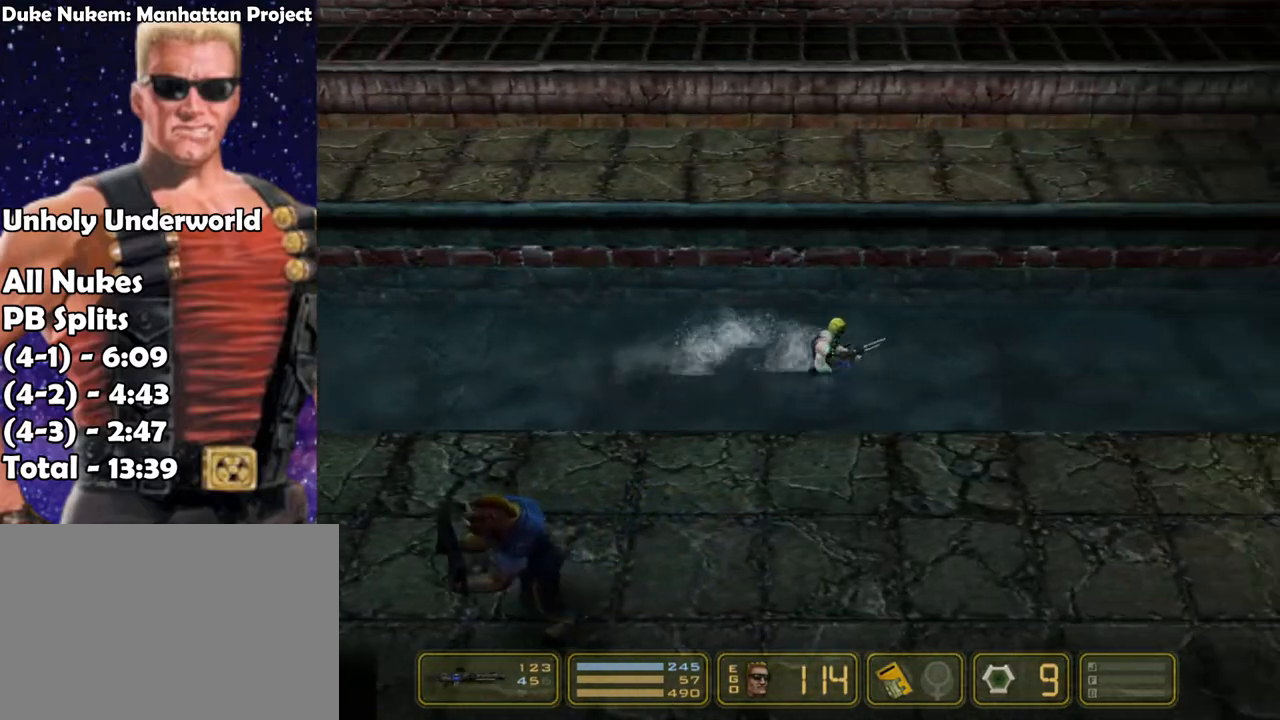
{"keys": ["right"], "events": []}
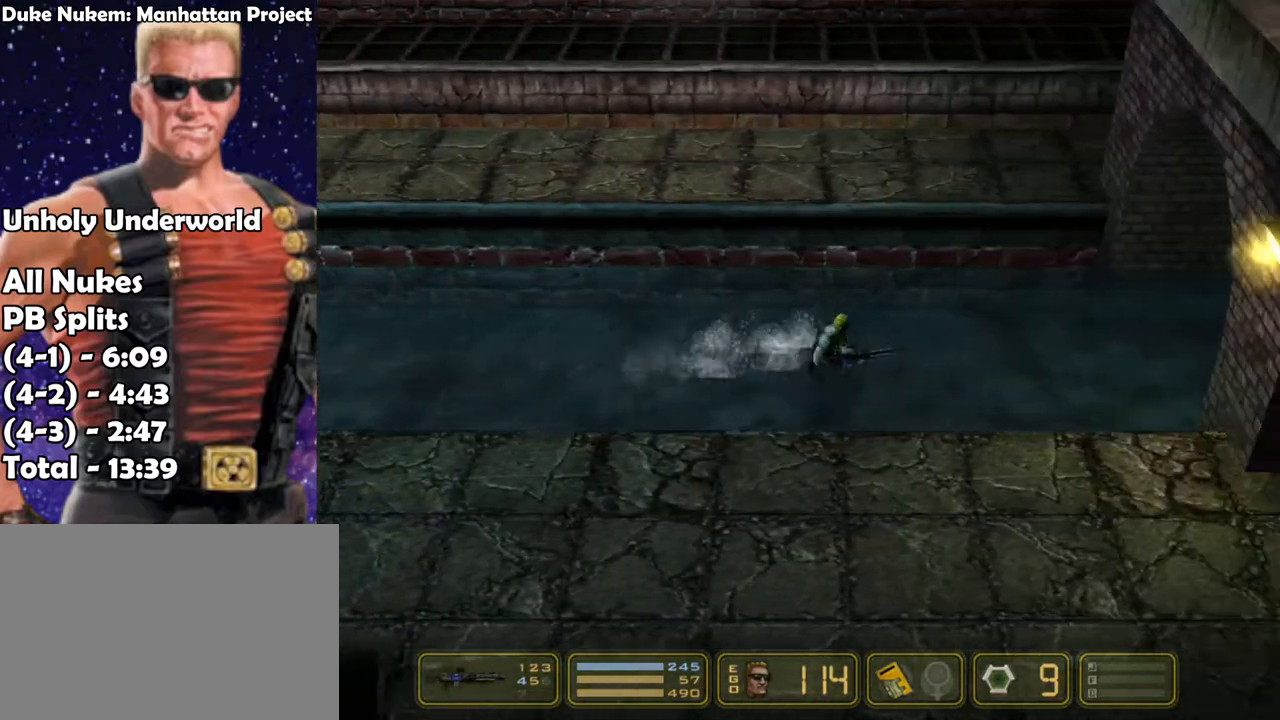
{"keys": ["right"], "events": []}
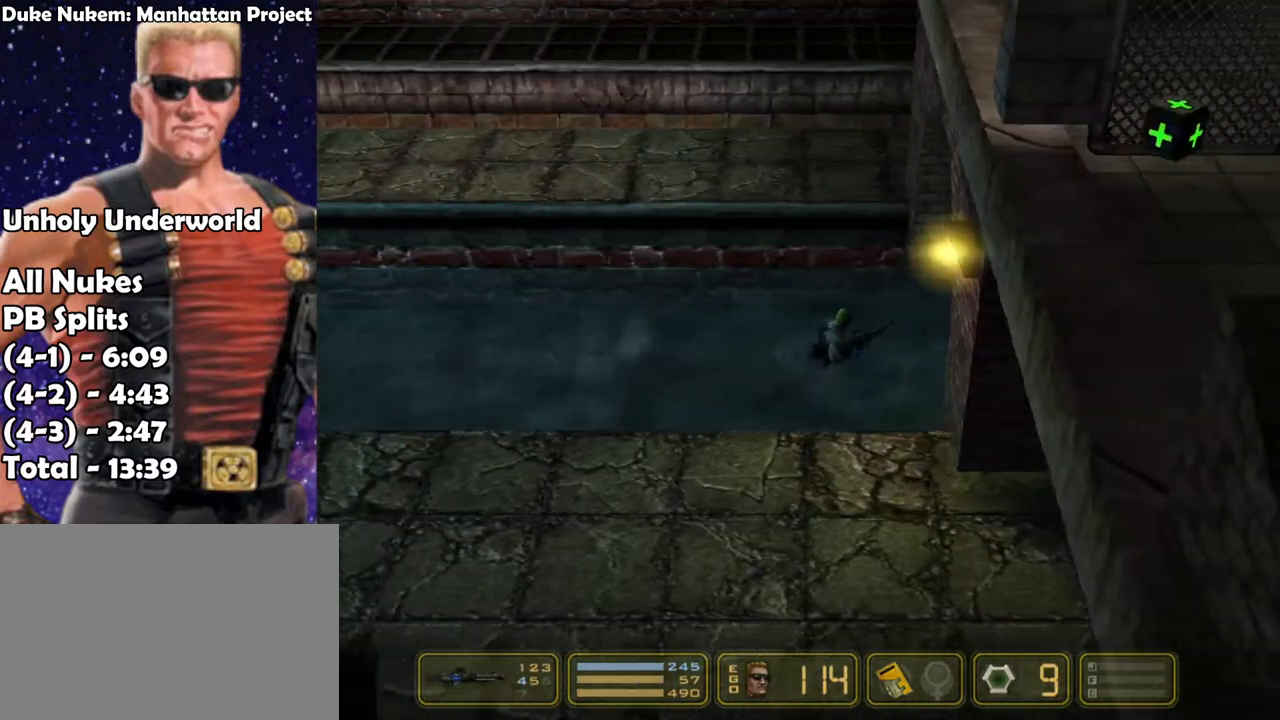
{"keys": ["right"], "events": []}
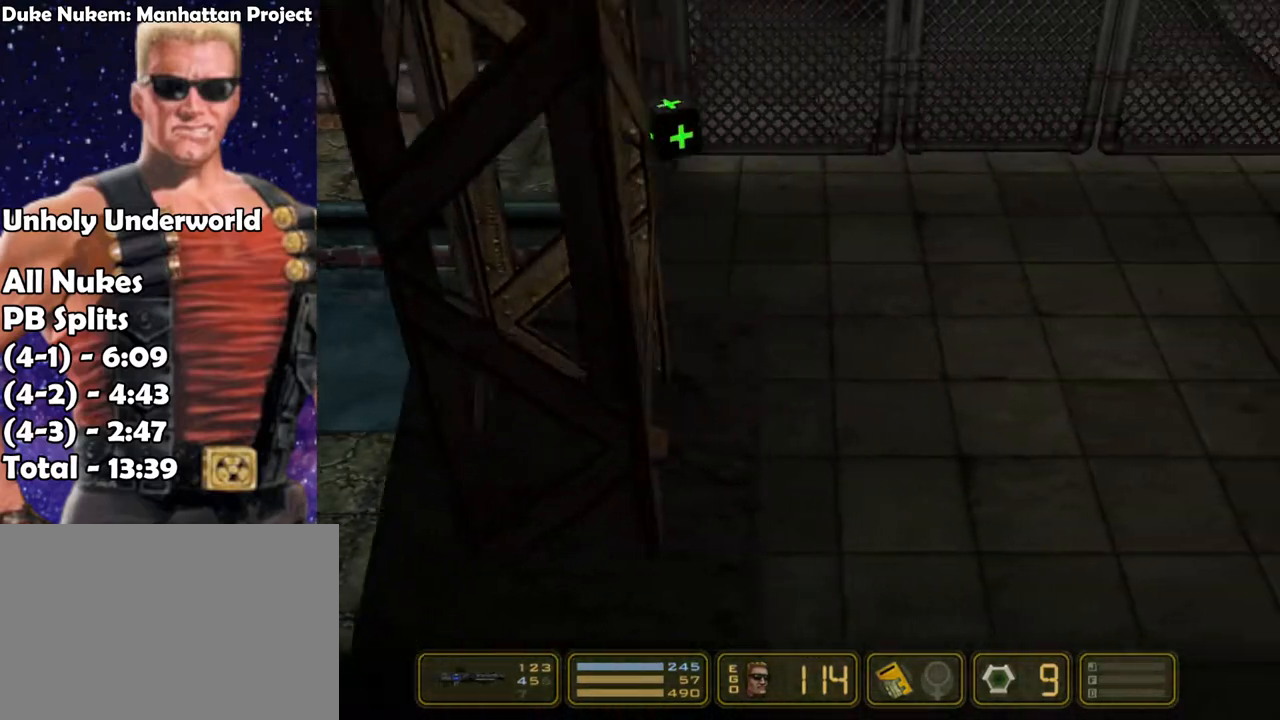
{"keys": ["right"], "events": []}
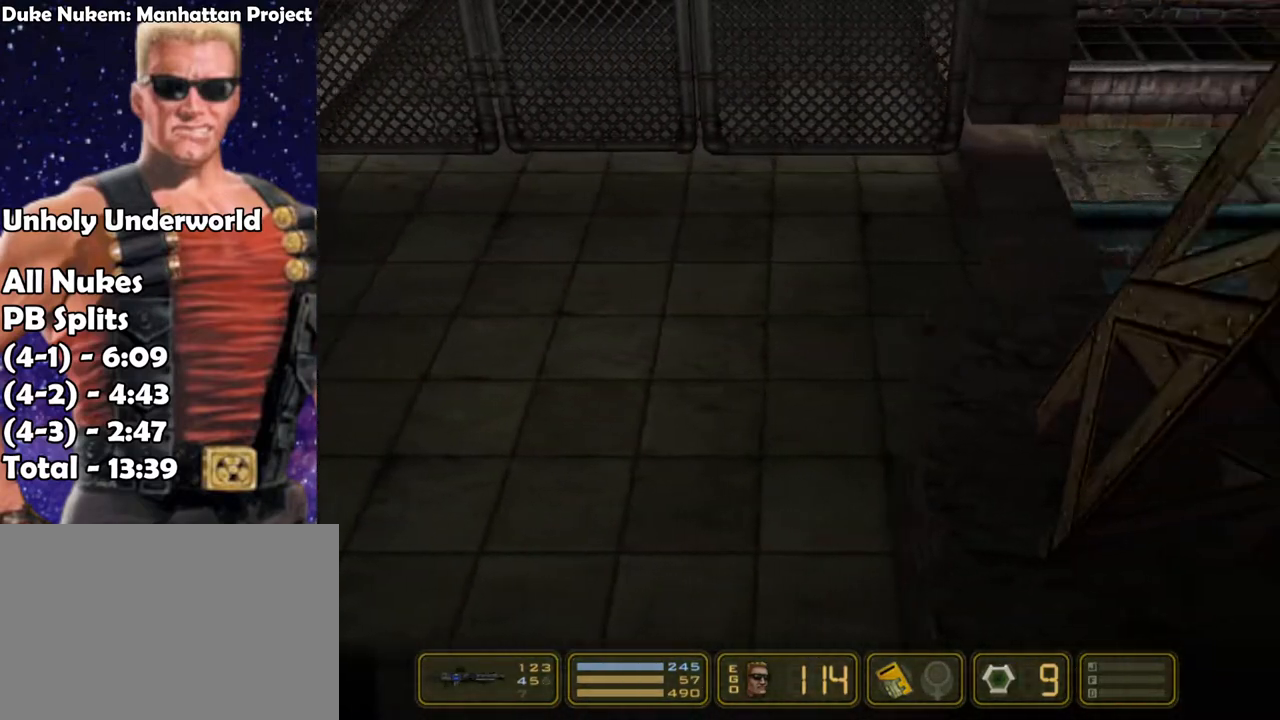
{"keys": ["right", "shoot"], "events": [[217, "shoot", "down"]]}
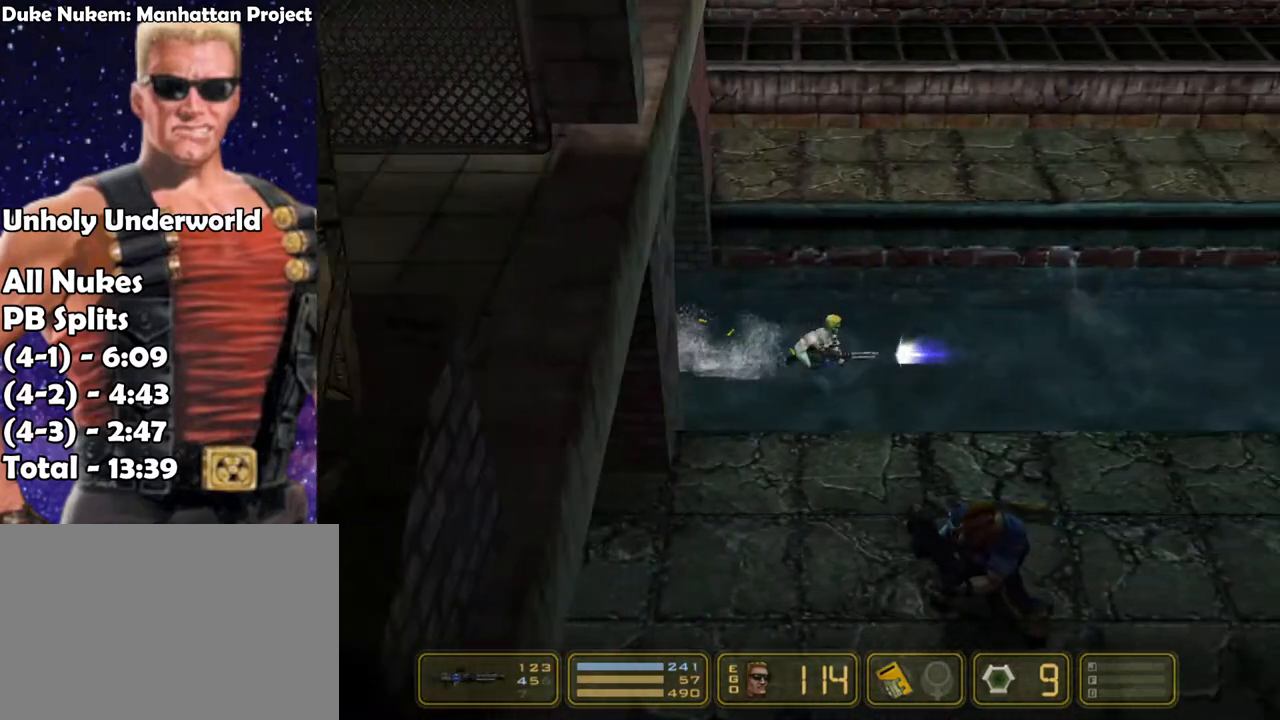
{"keys": ["right"], "events": [[333, "shoot", "up"]]}
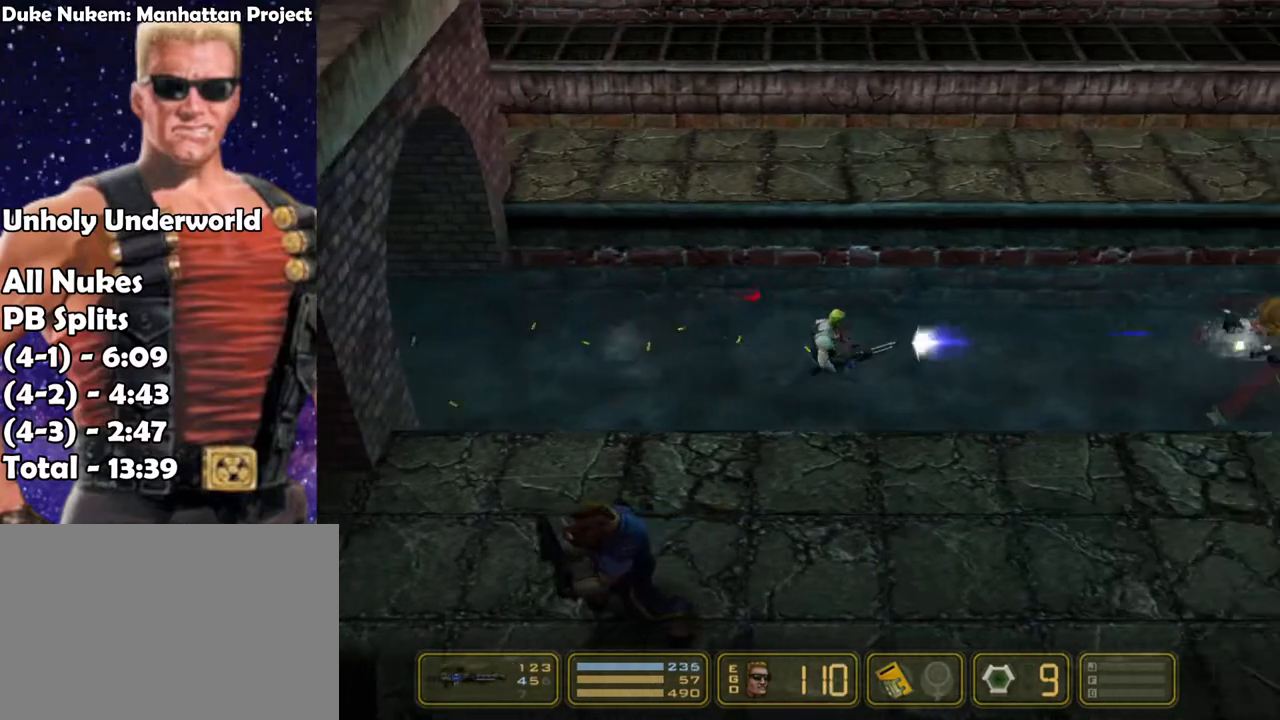
{"keys": ["right", "shoot"], "events": [[250, "shoot", "down"]]}
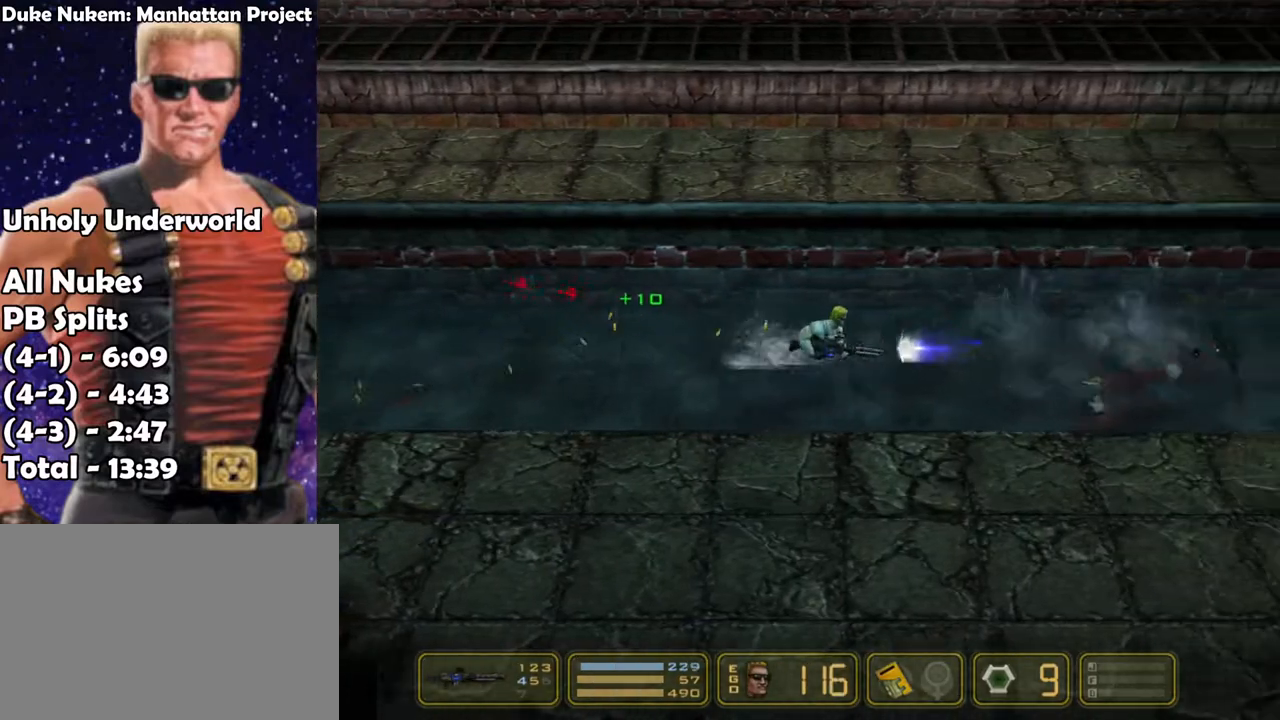
{"keys": ["right"], "events": [[33, "shoot", "up"]]}
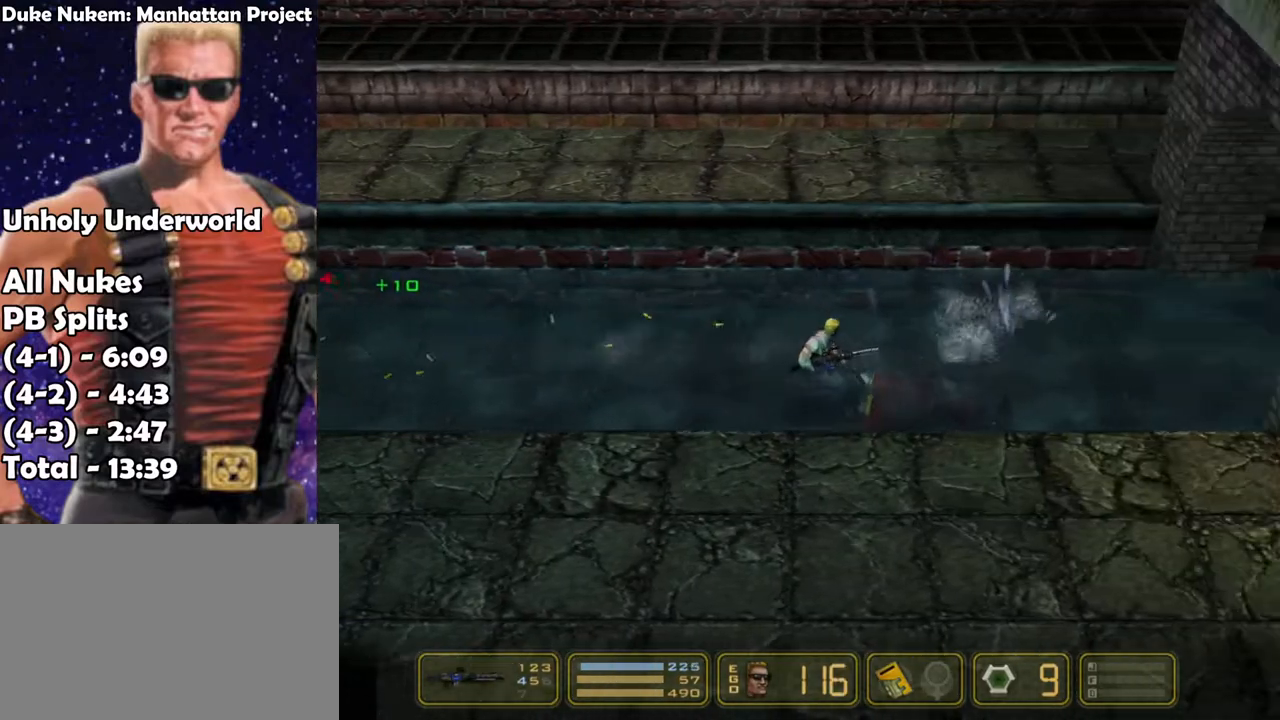
{"keys": ["right"], "events": []}
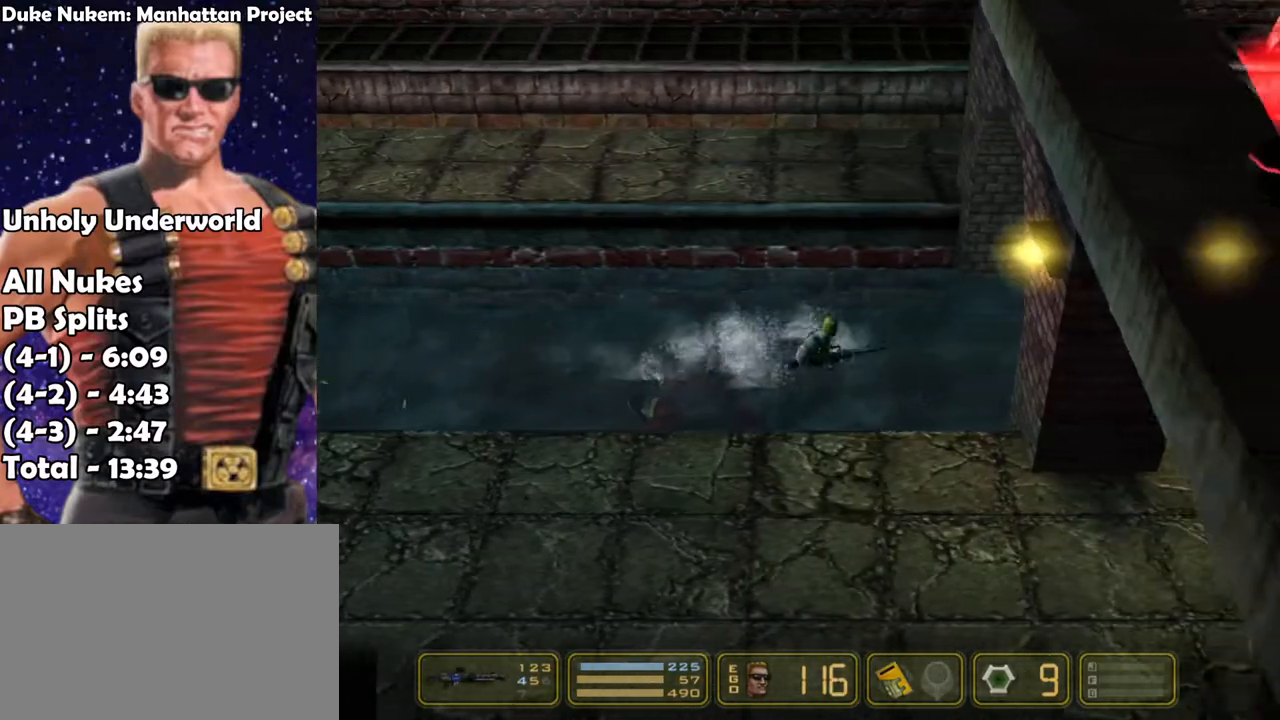
{"keys": ["right"], "events": []}
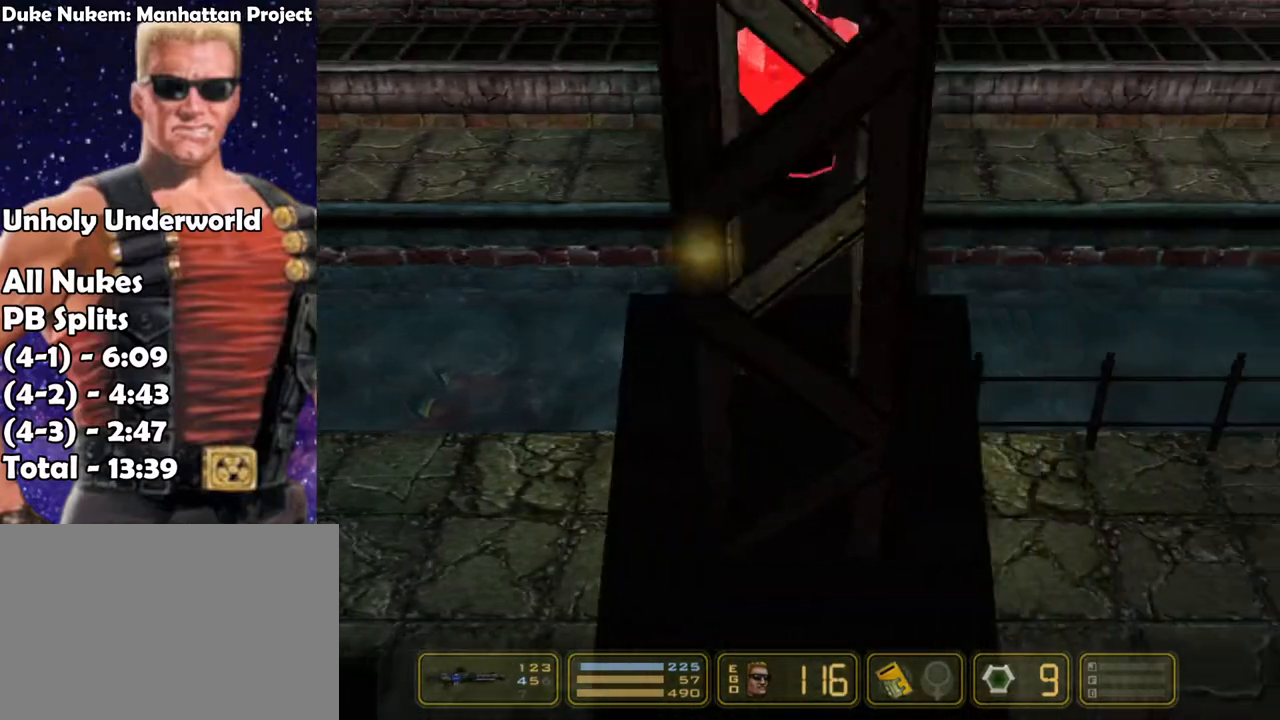
{"keys": ["right"], "events": []}
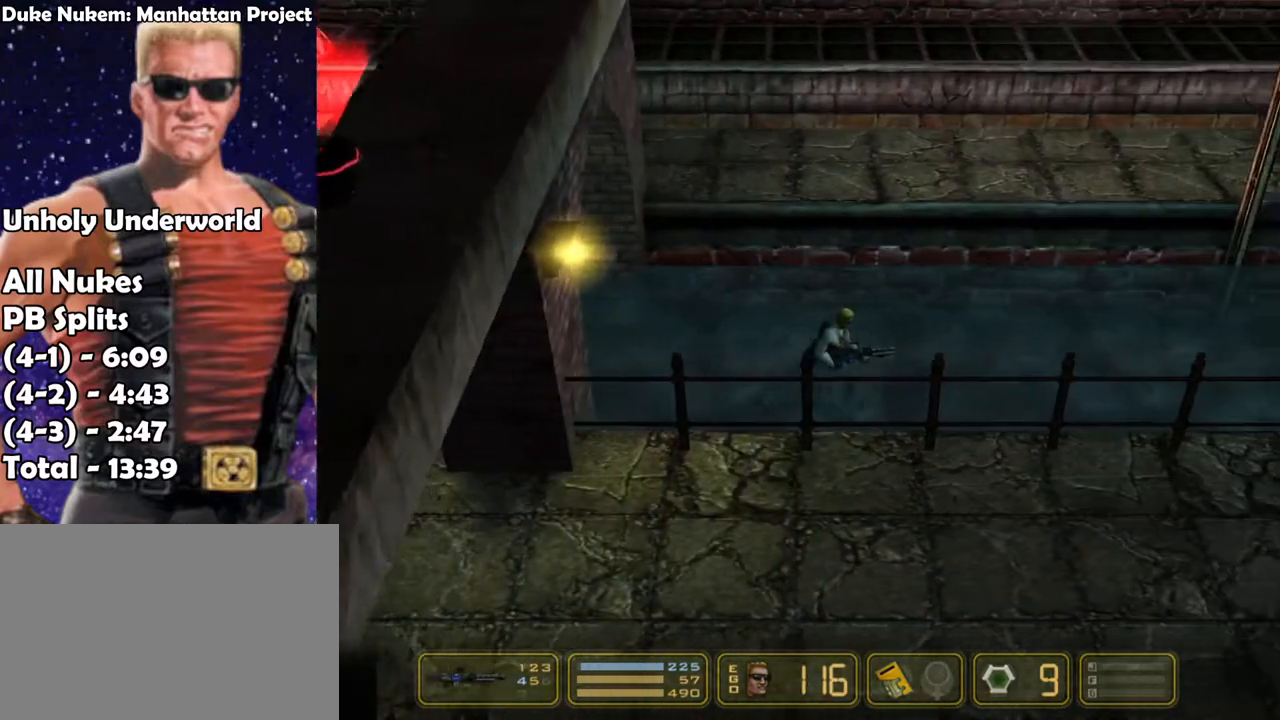
{"keys": ["right"], "events": []}
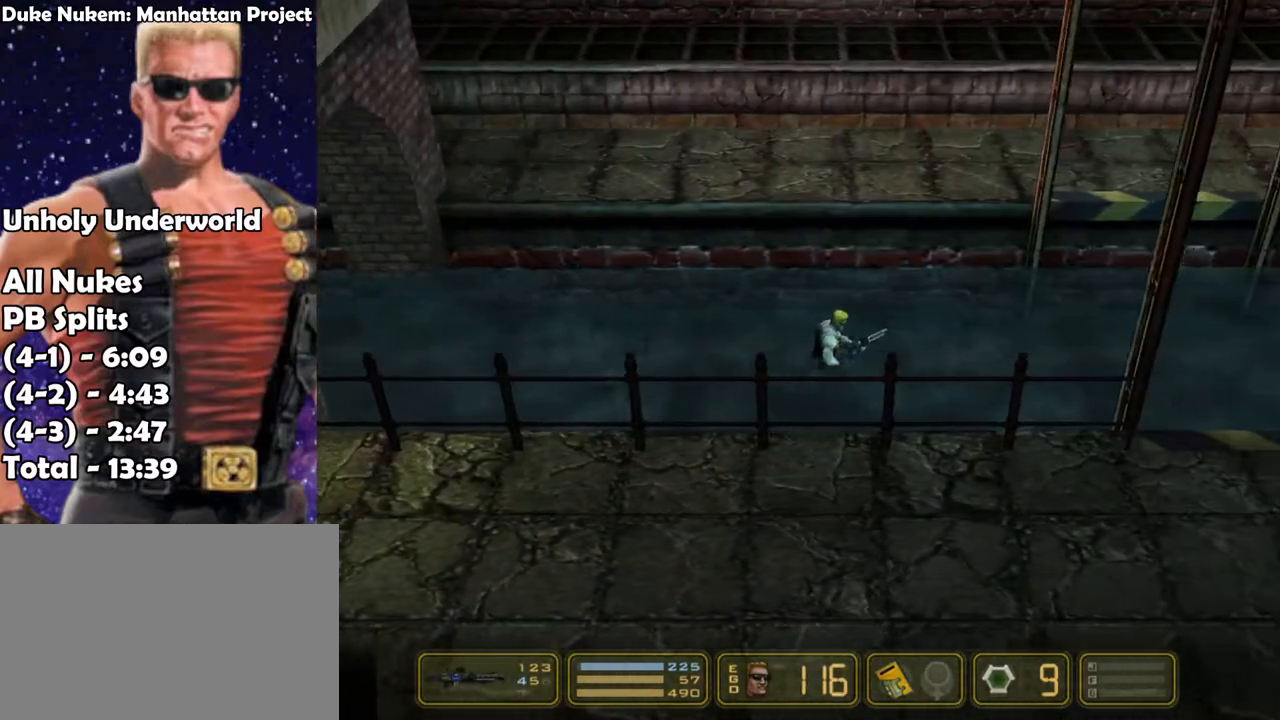
{"keys": ["right"], "events": []}
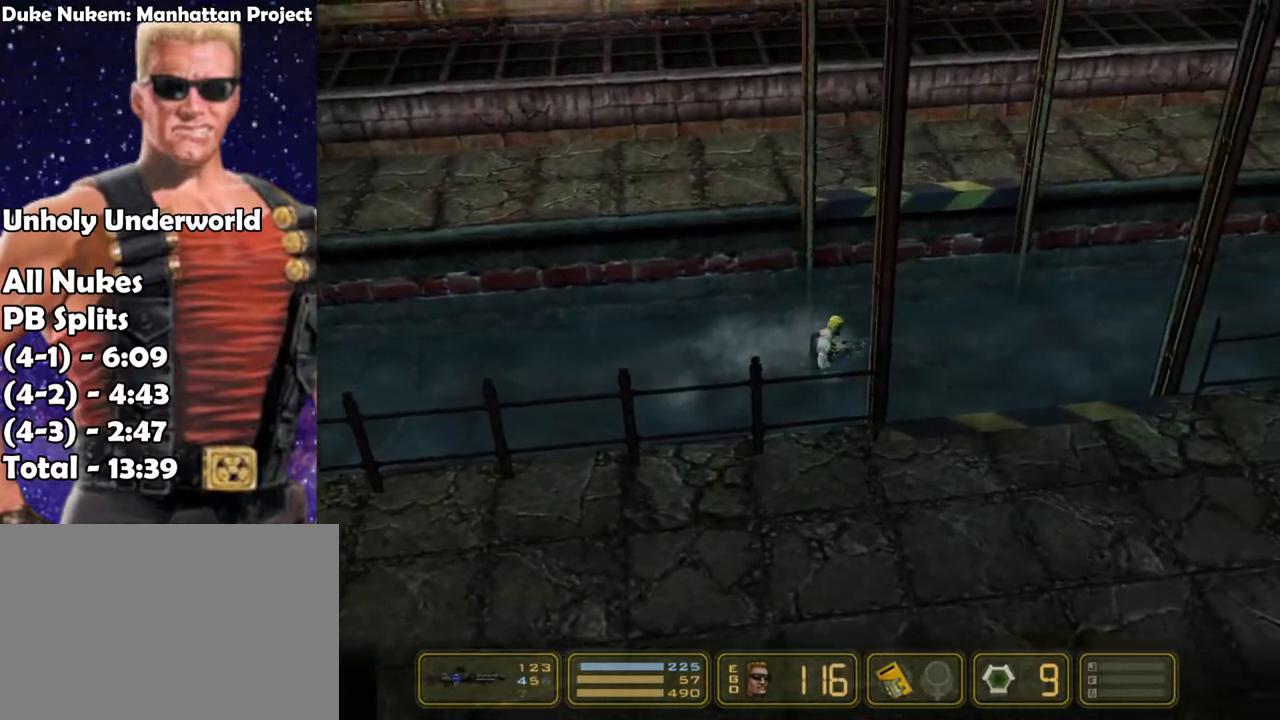
{"keys": ["right"], "events": []}
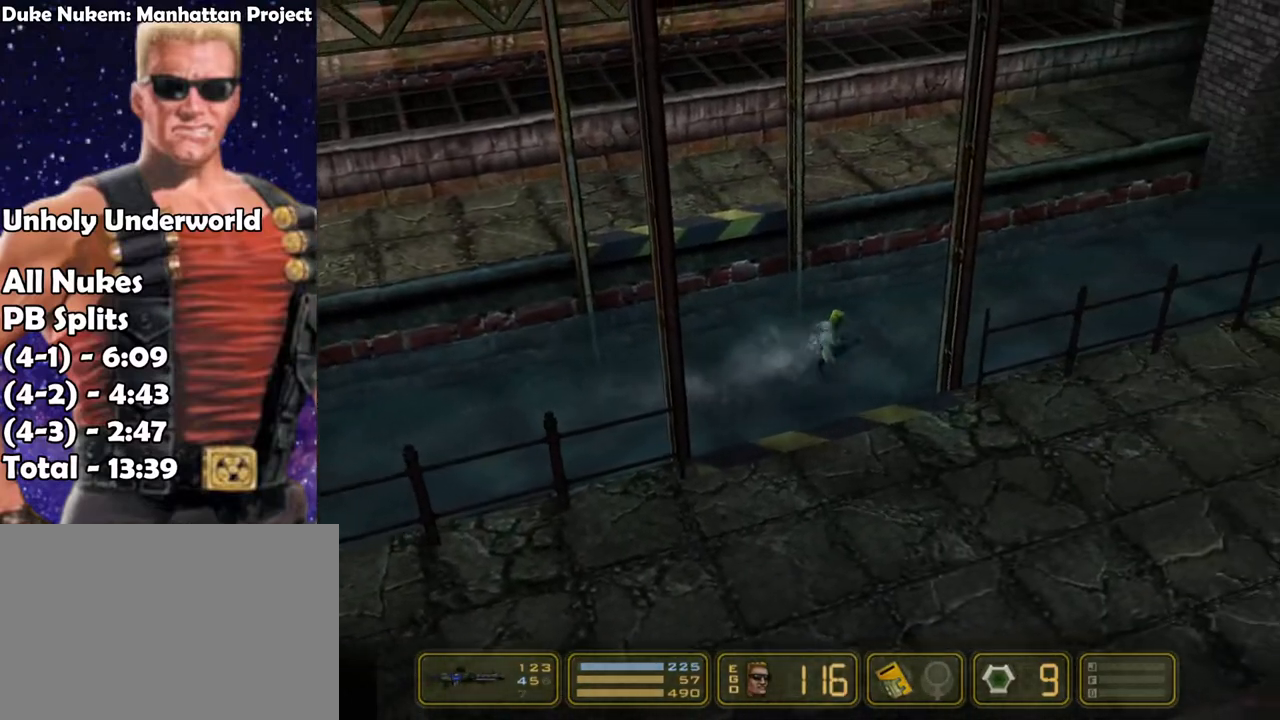
{"keys": ["right"], "events": []}
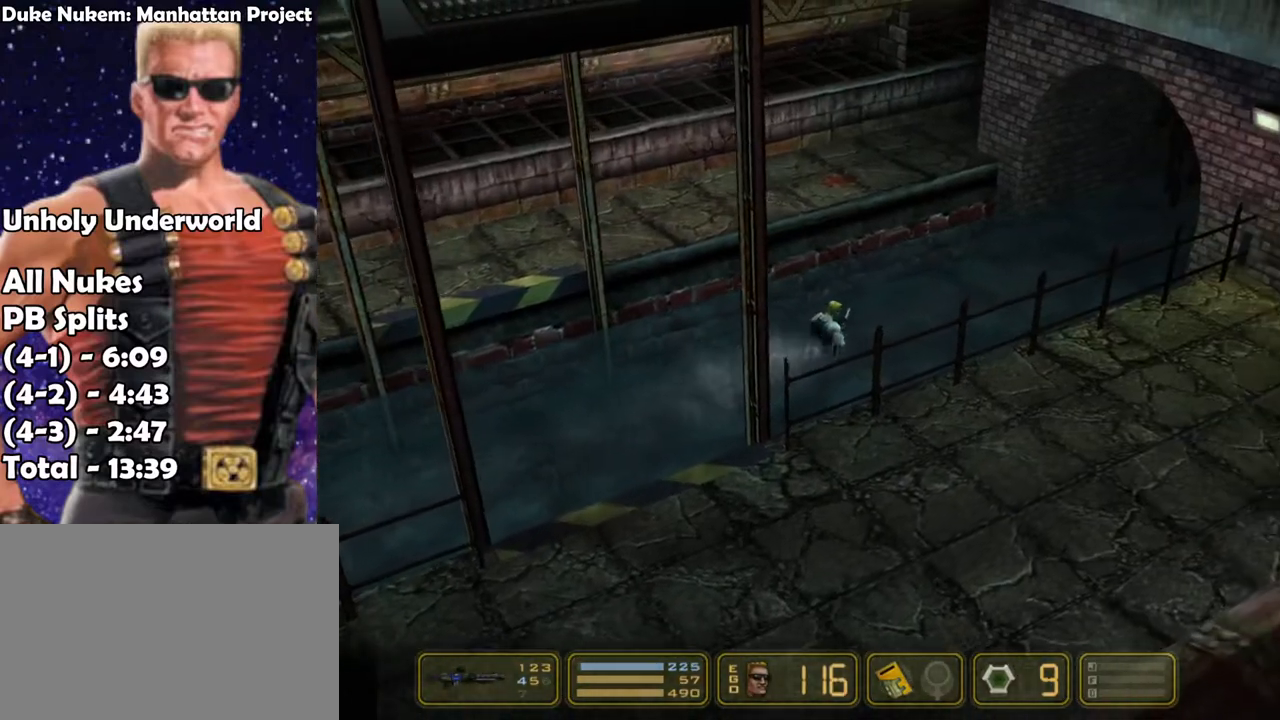
{"keys": ["right"], "events": []}
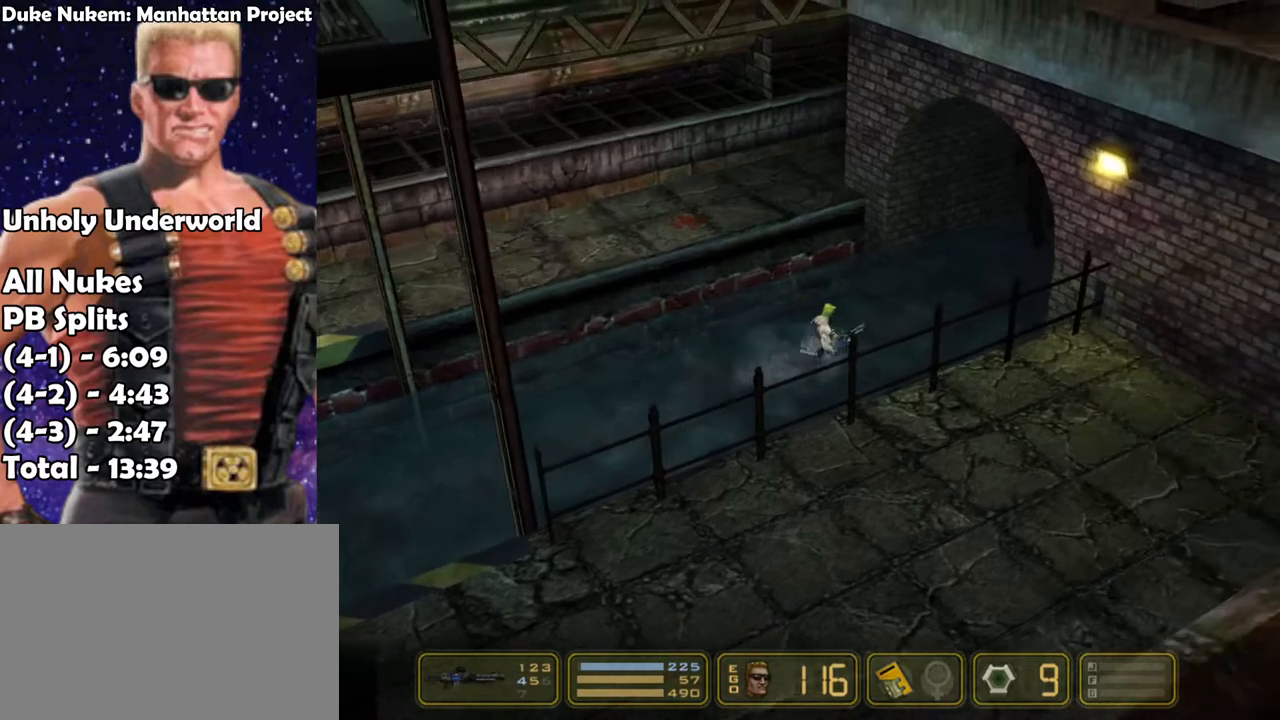
{"keys": ["3", "right"], "events": [[500, "3", "down"]]}
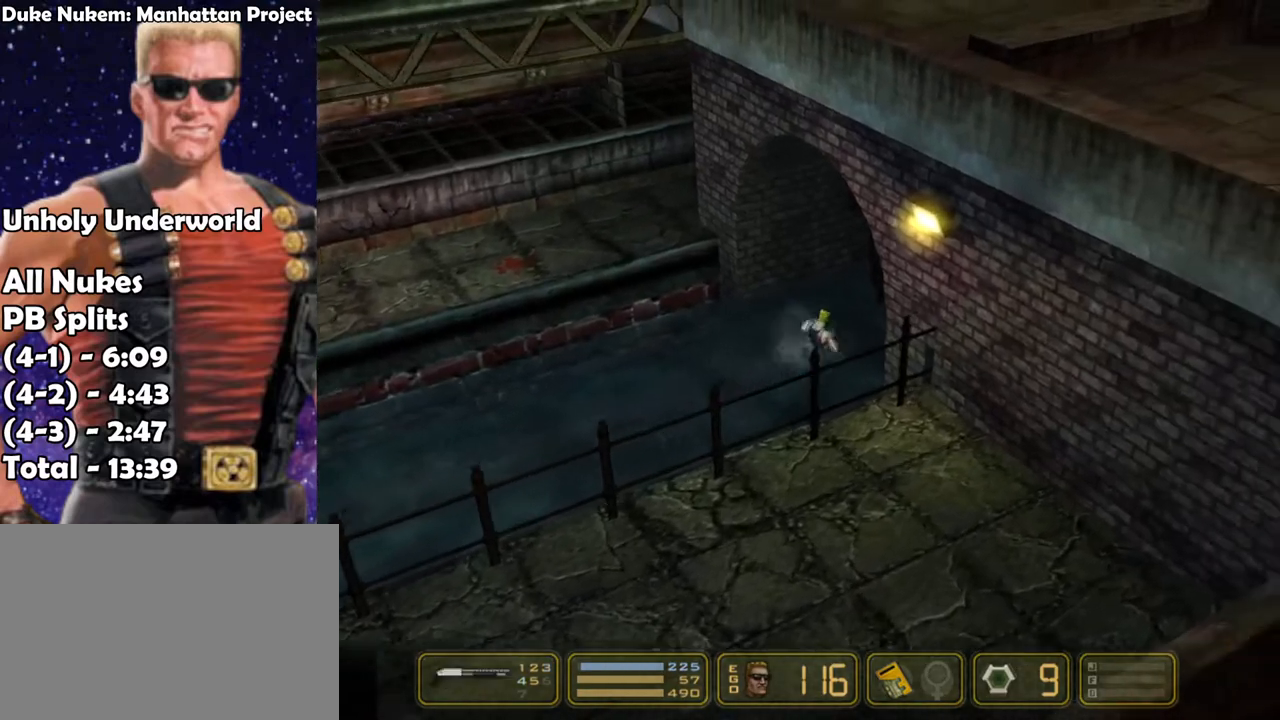
{"keys": ["right"], "events": [[100, "3", "up"]]}
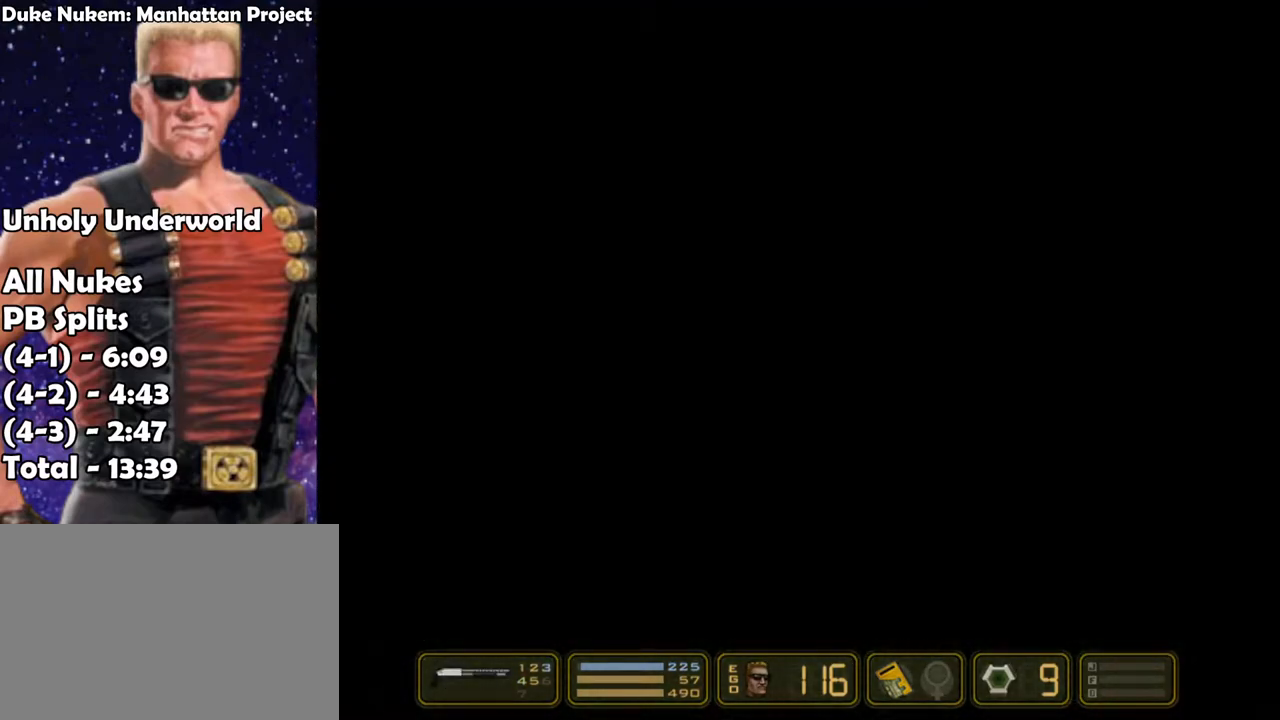
{"keys": [], "events": [[250, "right", "up"]]}
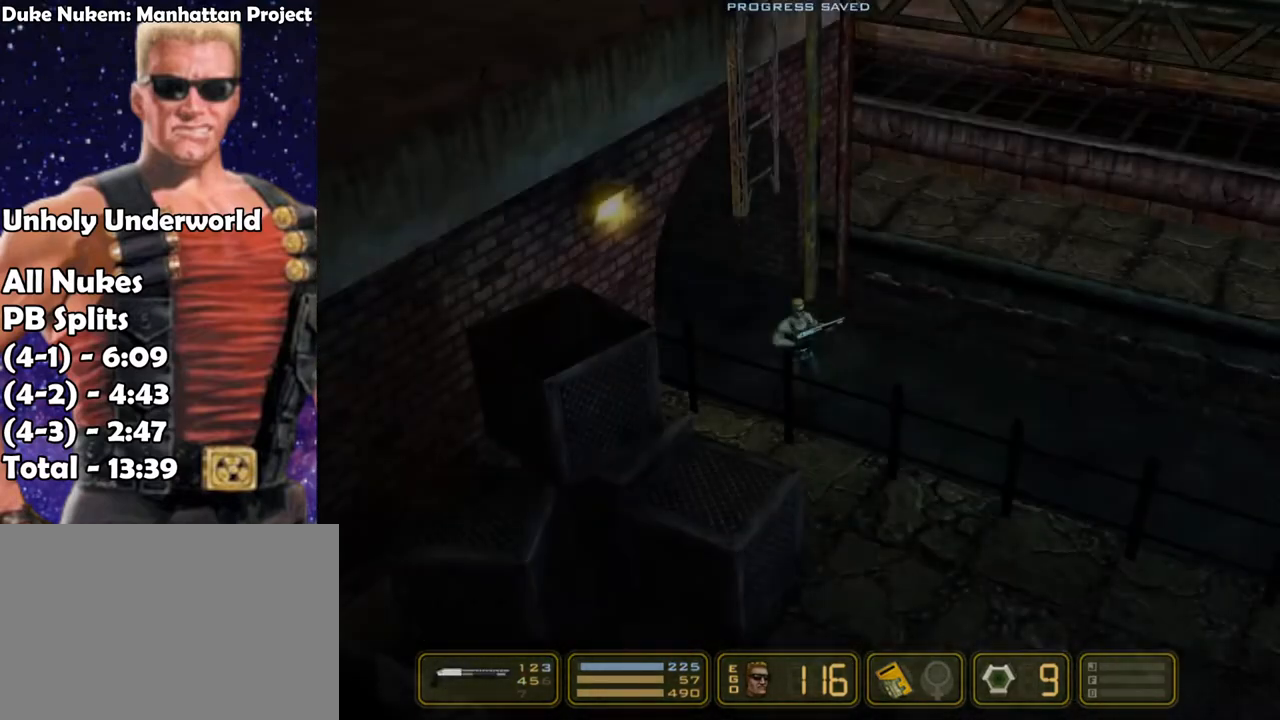
{"keys": ["jump", "left"], "events": [[83, "jump", "down"], [267, "jump", "up"], [350, "jump", "down"], [500, "left", "down"]]}
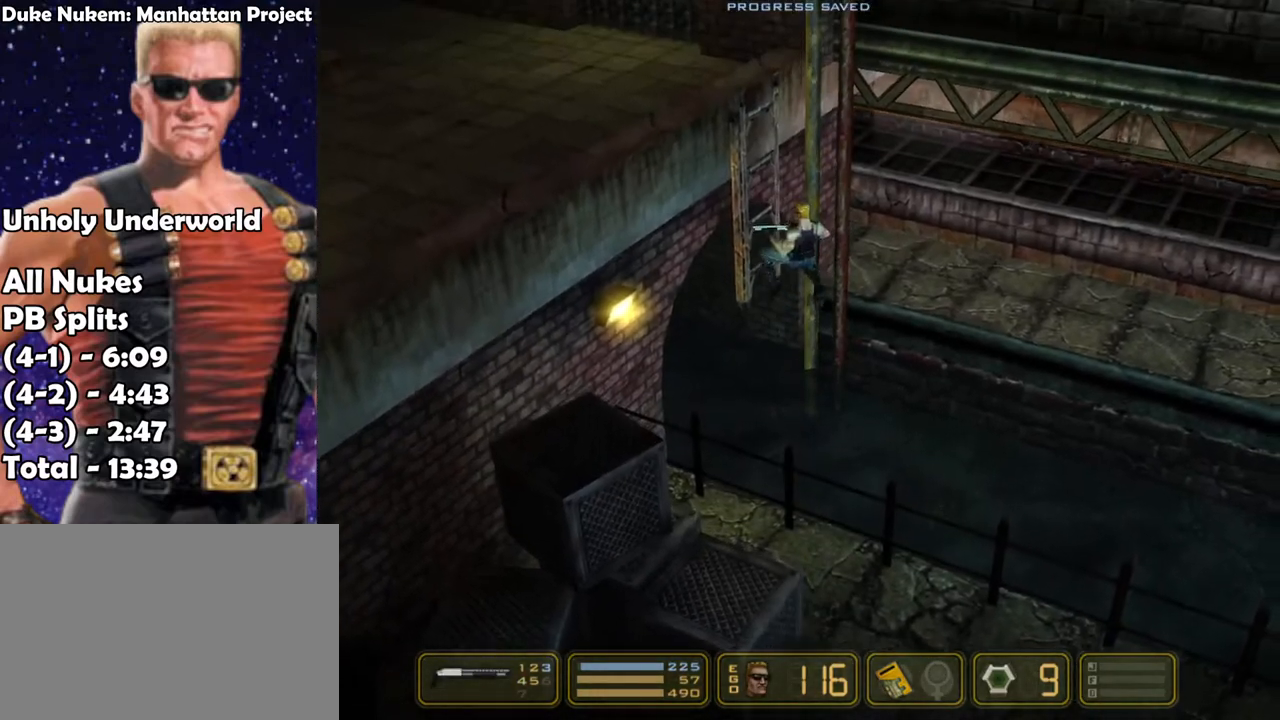
{"keys": ["jump"], "events": [[50, "up", "down"], [133, "jump", "up"], [283, "left", "up"], [383, "jump", "down"], [417, "up", "up"]]}
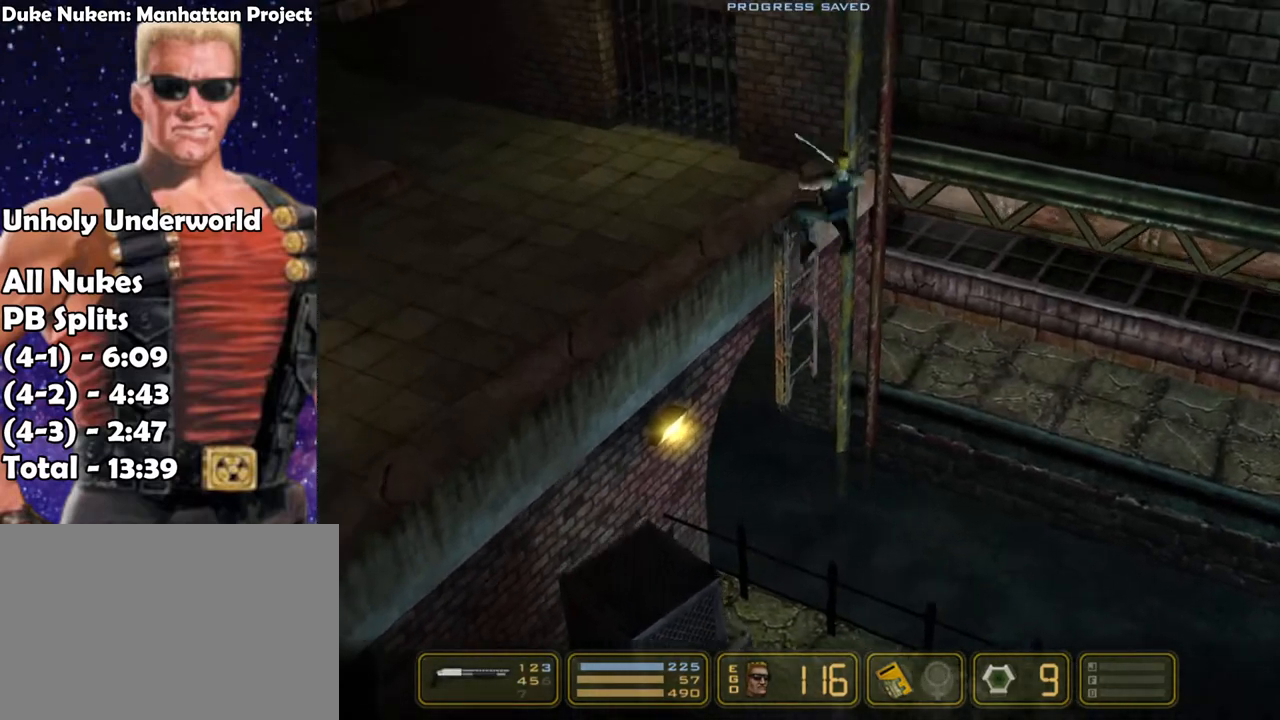
{"keys": [], "events": [[67, "jump", "up"], [150, "jump", "down"], [250, "jump", "up"], [250, "left", "down"], [350, "left", "up"]]}
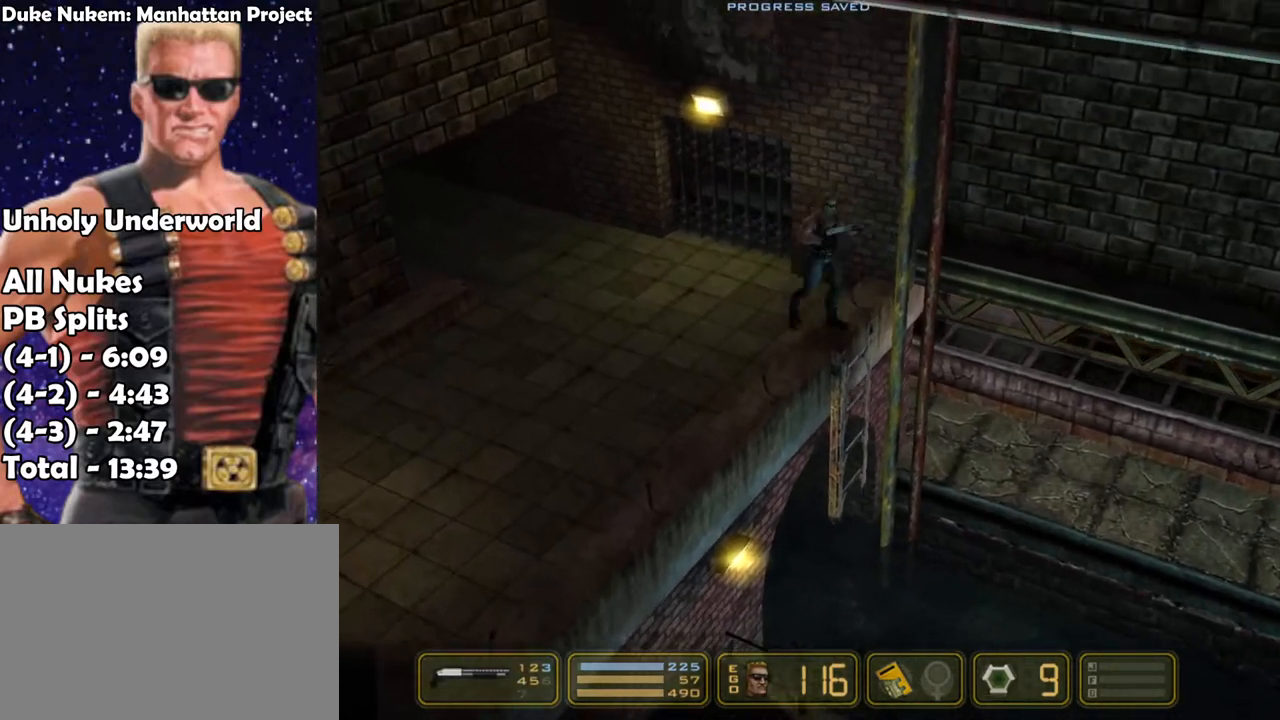
{"keys": ["right"], "events": [[33, "right", "down"], [317, "jump", "down"], [500, "jump", "up"]]}
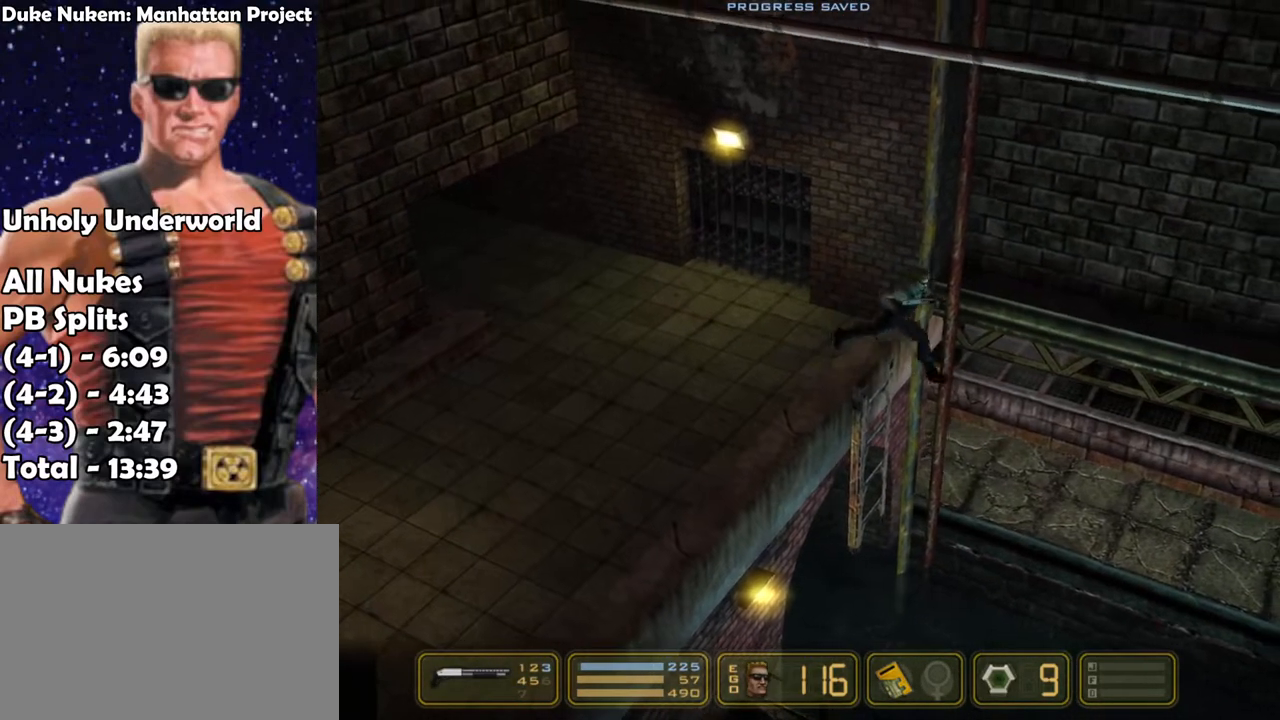
{"keys": ["jump", "left", "up"], "events": [[150, "jump", "down"], [150, "left", "down"], [150, "right", "up"], [317, "jump", "up"], [367, "jump", "down"], [467, "up", "down"]]}